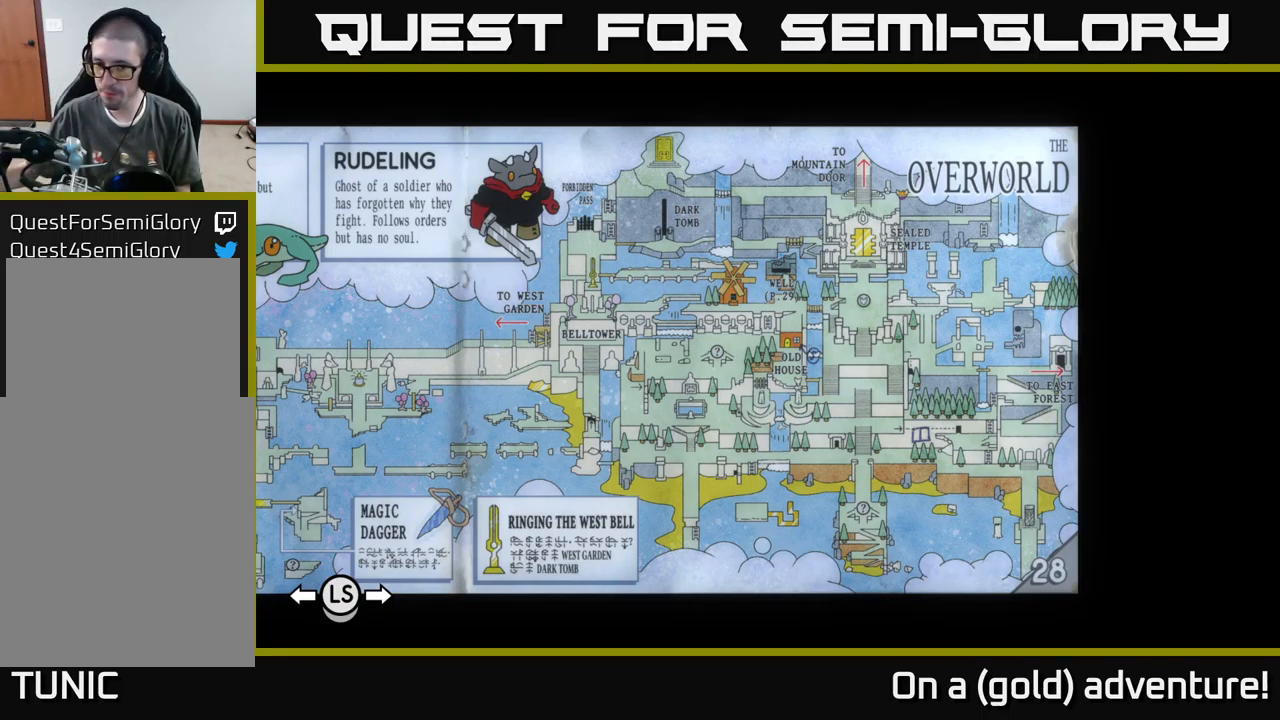
Gameplay with a controller (Xbox layout); each line is a JSON object with the inputs held at the frame after it. "events" lists button and stick changes between this image and that frame as [ms after this image, input, new state], when the widget could be followed in between.
{"buttons": [], "left_stick": "right", "right_stick": "center", "events": [[483, "left_stick", "right"]]}
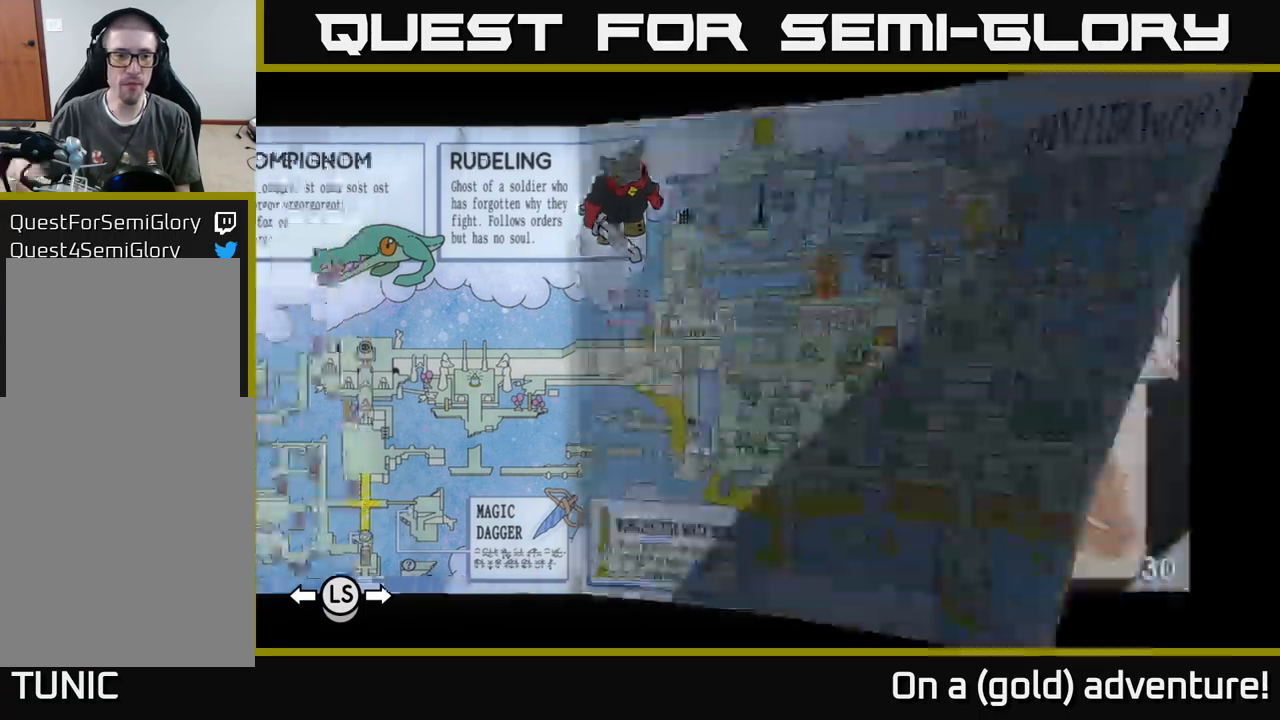
{"buttons": [], "left_stick": "right", "right_stick": "center", "events": [[133, "left_stick", "center"], [250, "left_stick", "right"]]}
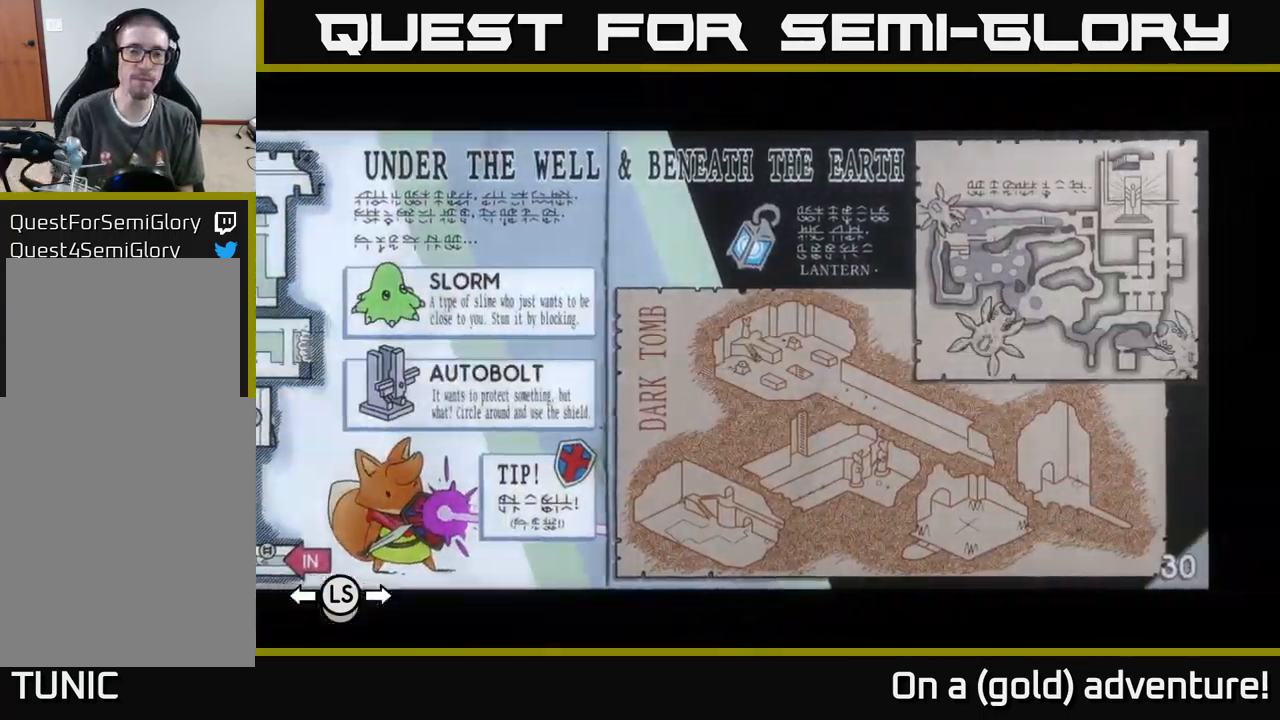
{"buttons": [], "left_stick": "right", "right_stick": "center", "events": []}
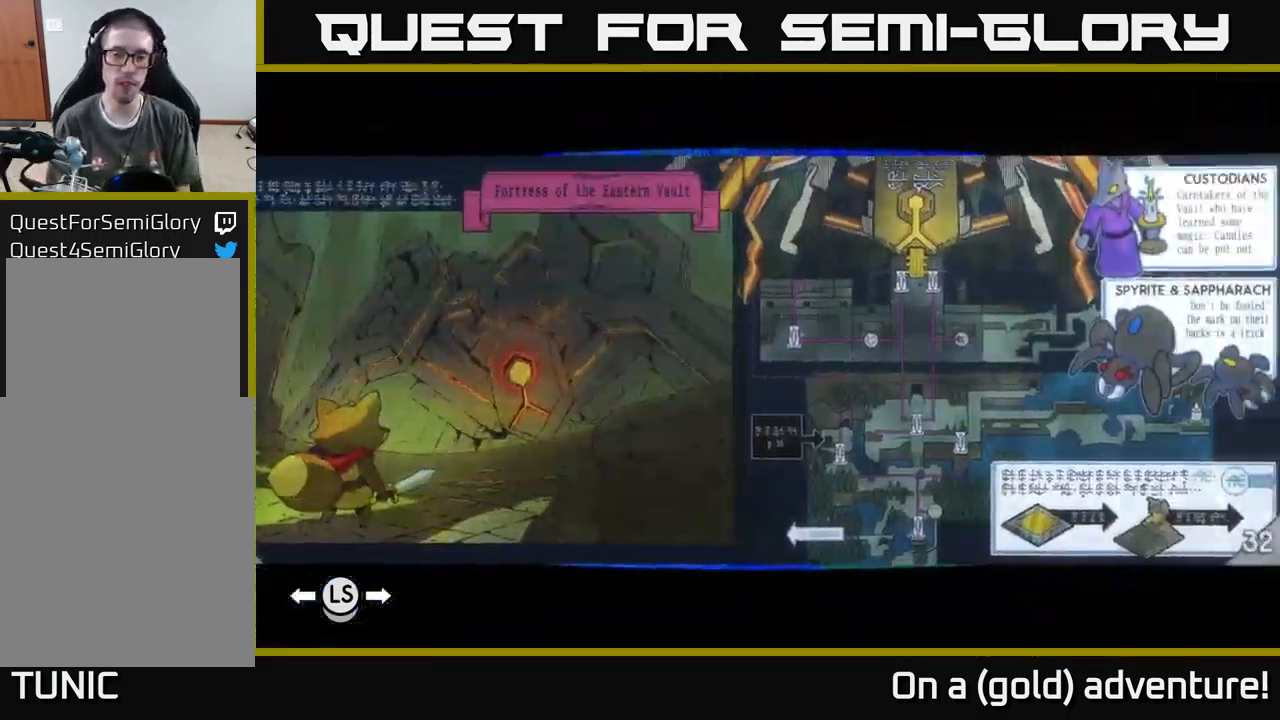
{"buttons": [], "left_stick": "right", "right_stick": "center", "events": []}
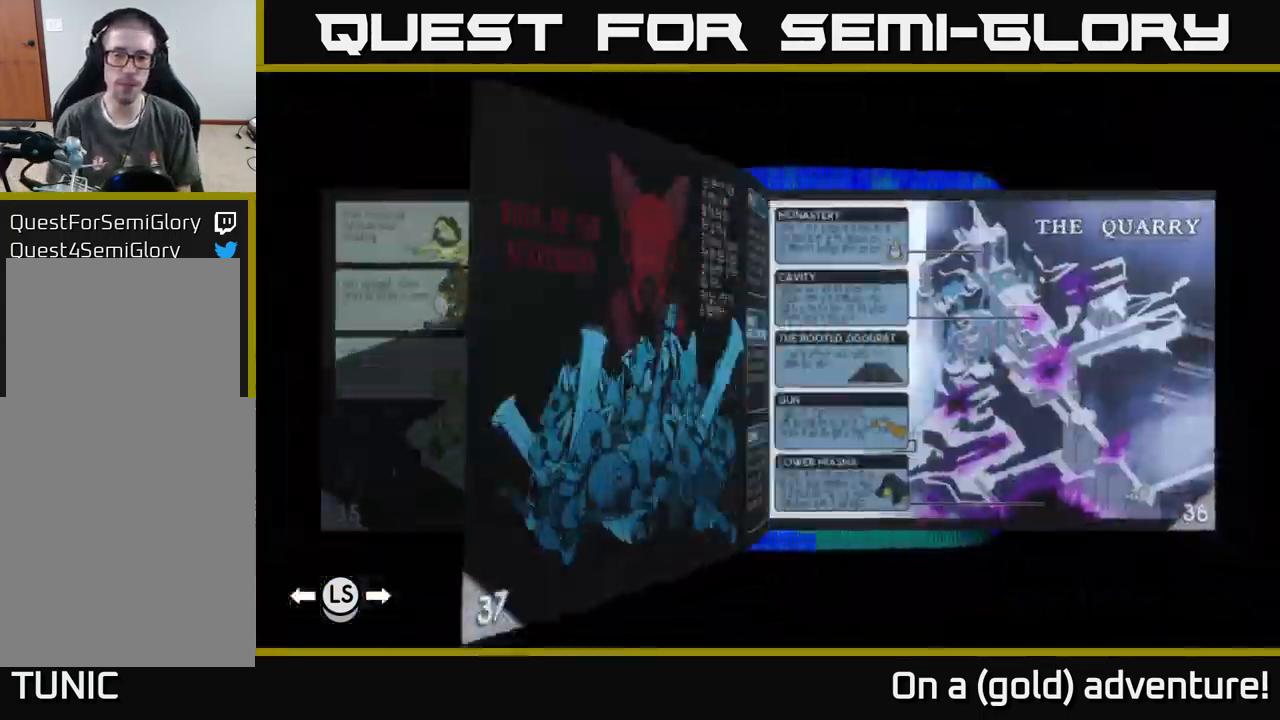
{"buttons": [], "left_stick": "right", "right_stick": "center", "events": []}
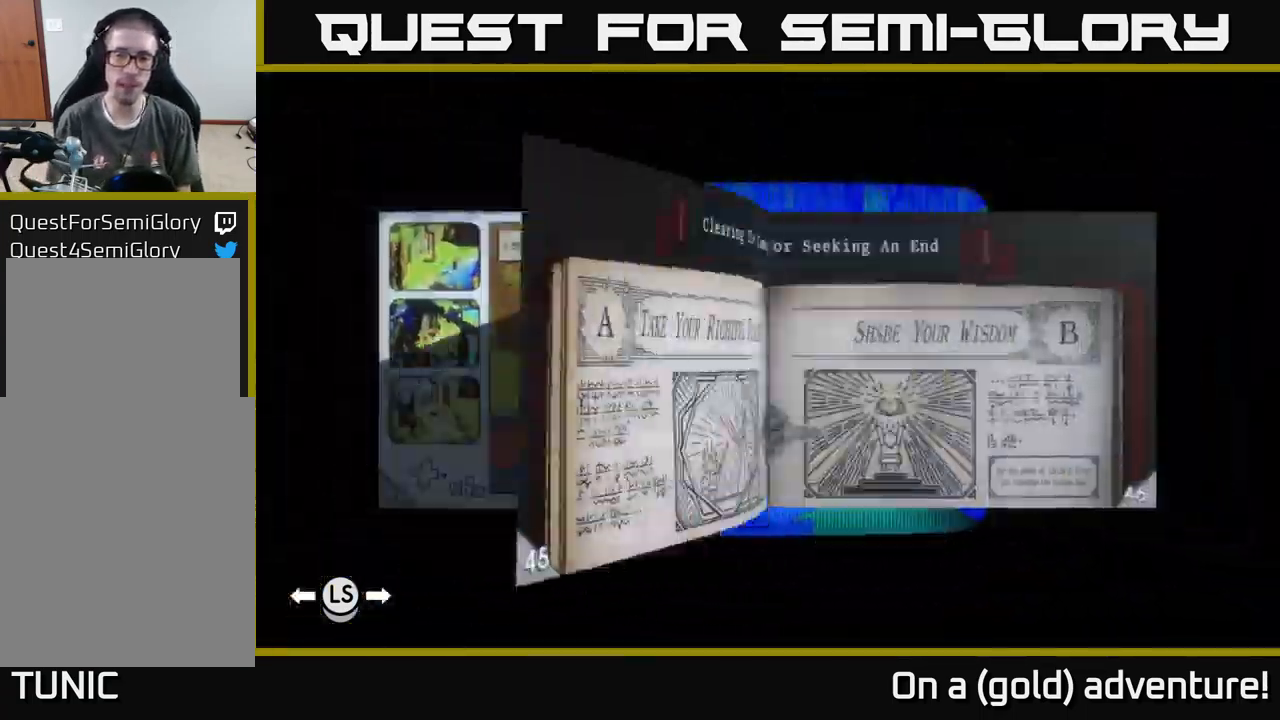
{"buttons": [], "left_stick": "right", "right_stick": "center", "events": []}
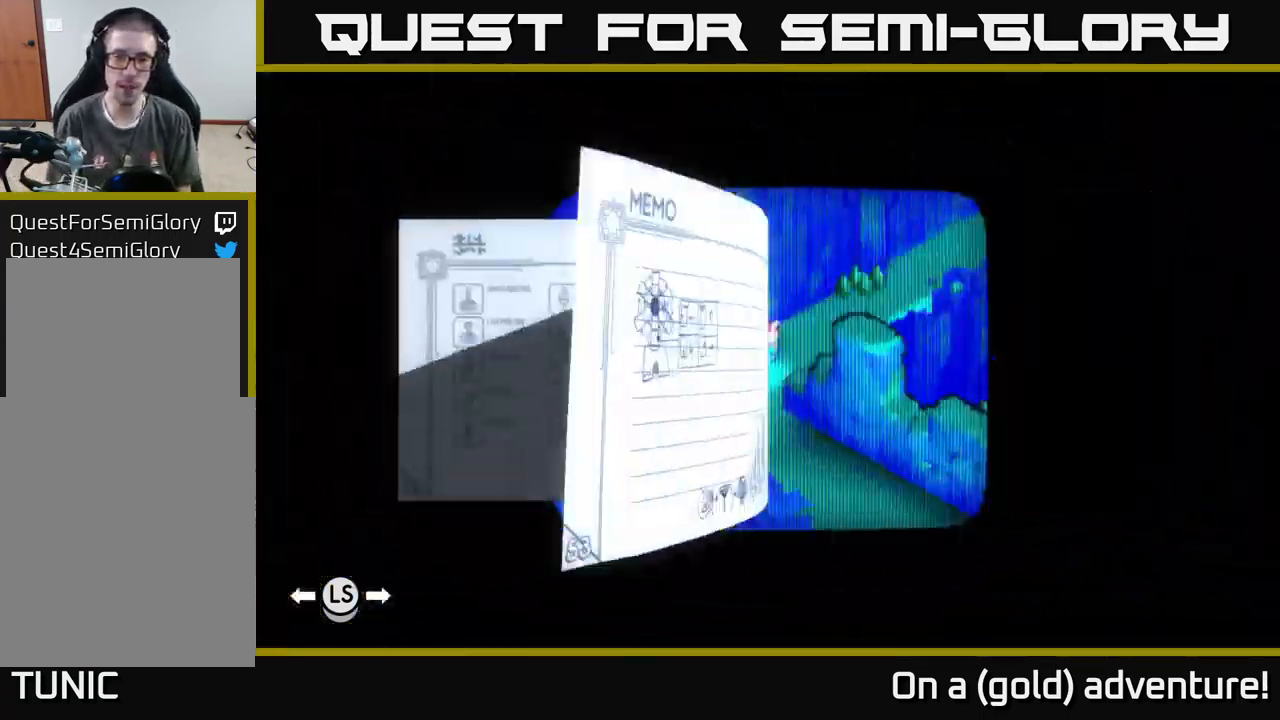
{"buttons": [], "left_stick": "left", "right_stick": "center", "events": [[117, "left_stick", "center"], [183, "left_stick", "left"]]}
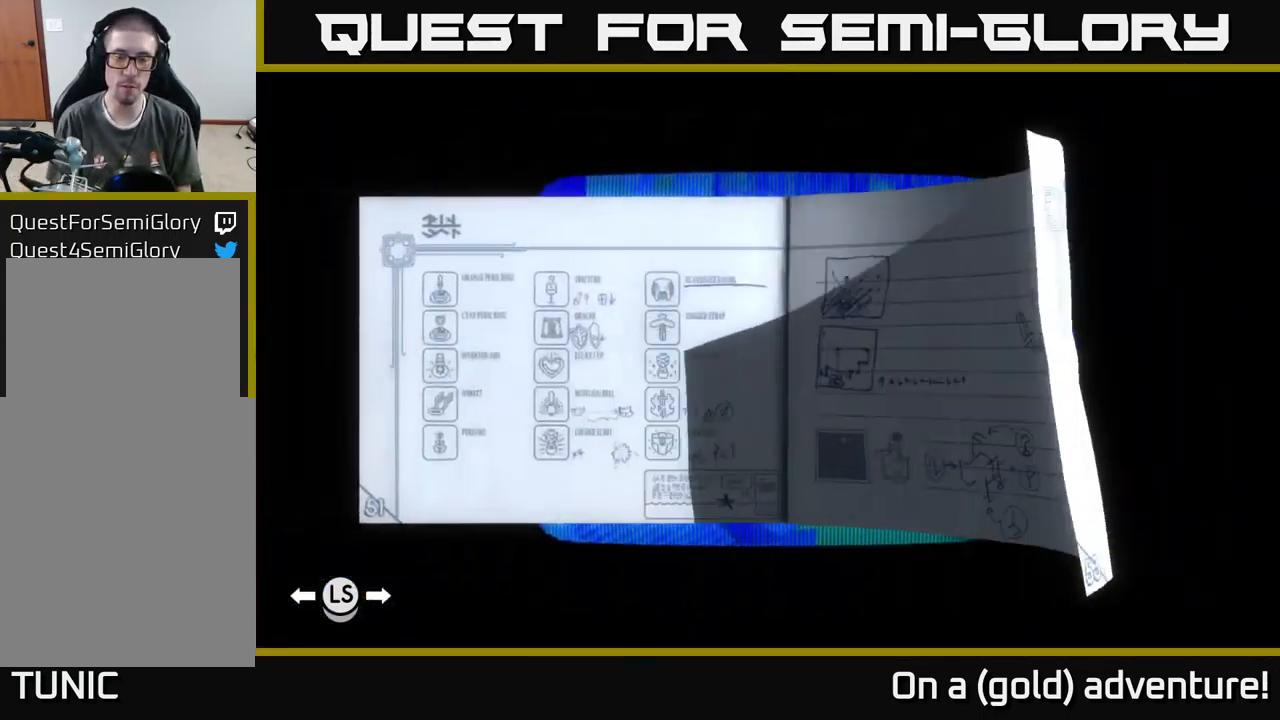
{"buttons": [], "left_stick": "center", "right_stick": "center", "events": [[50, "left_stick", "center"], [217, "left_stick", "left"], [383, "left_stick", "center"]]}
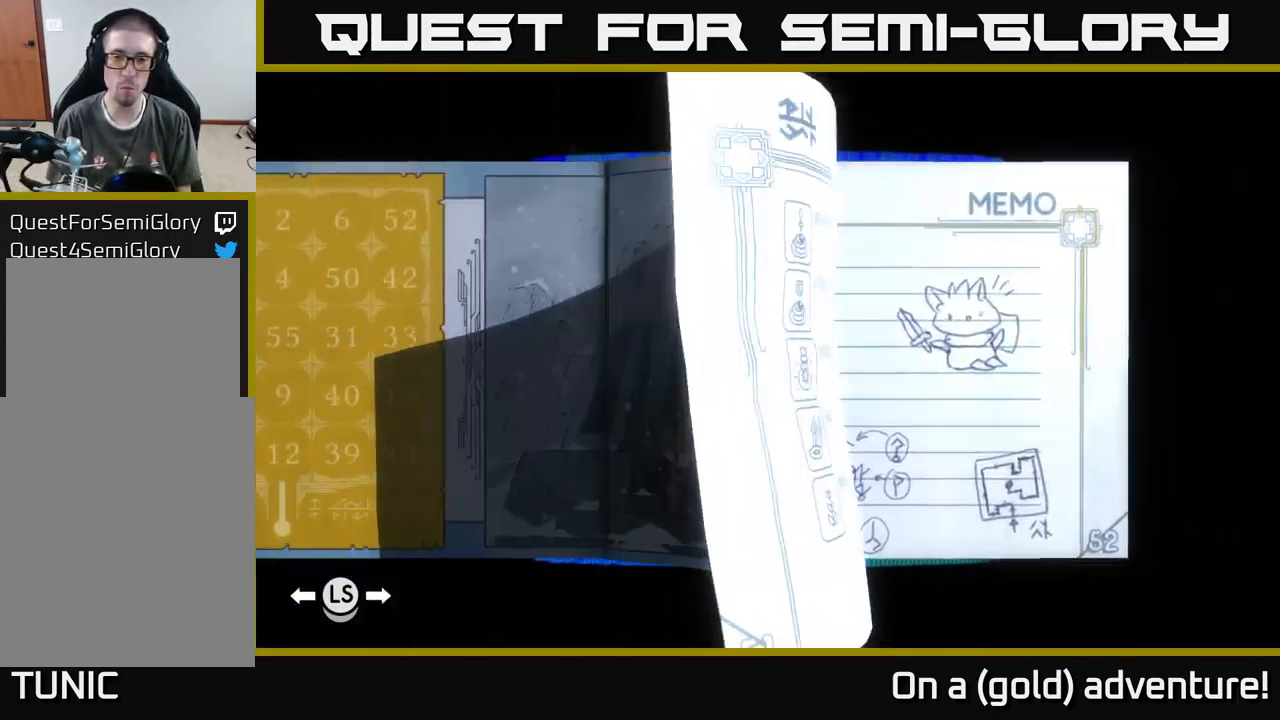
{"buttons": [], "left_stick": "center", "right_stick": "center", "events": []}
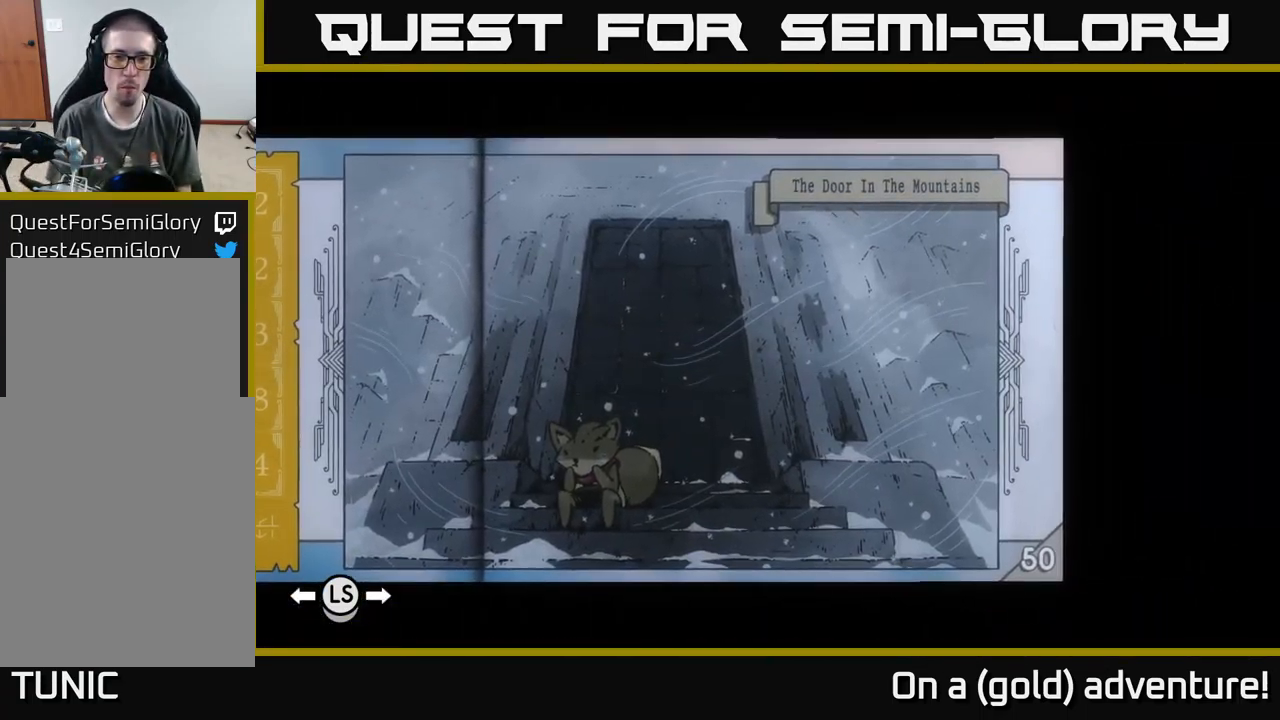
{"buttons": [], "left_stick": "center", "right_stick": "center", "events": [[67, "left_stick", "left"], [433, "left_stick", "center"]]}
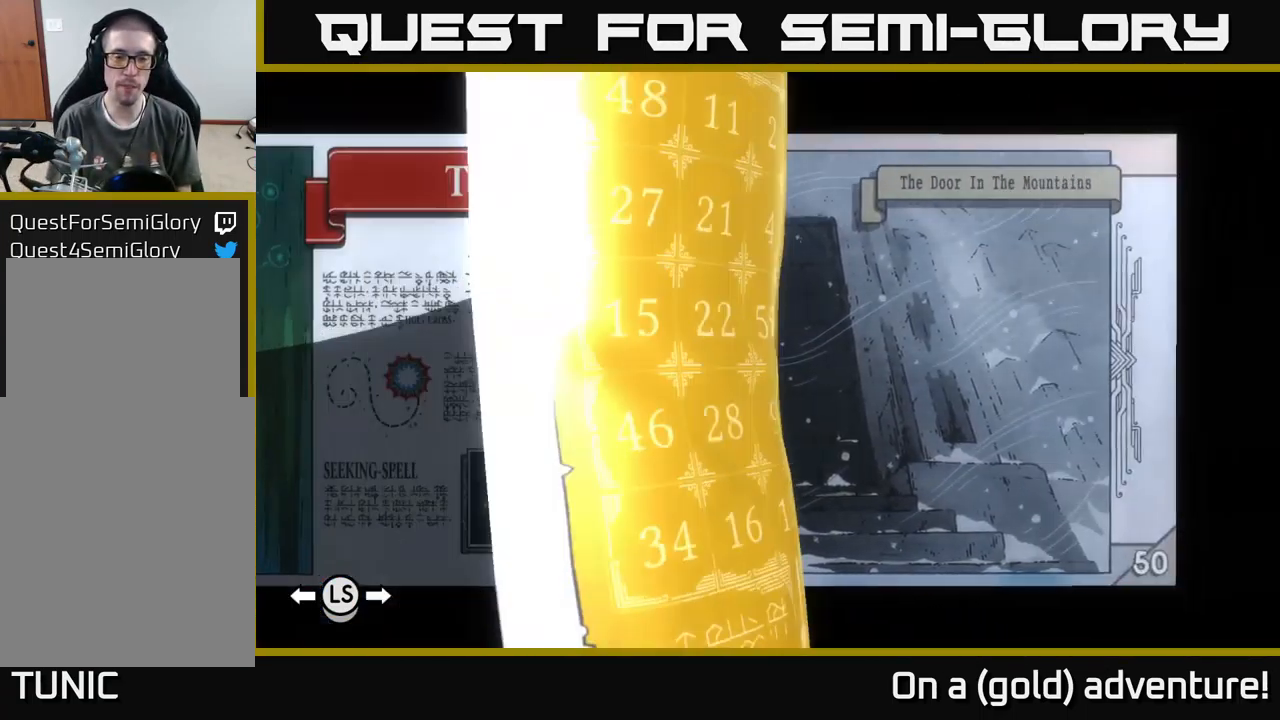
{"buttons": [], "left_stick": "center", "right_stick": "center", "events": []}
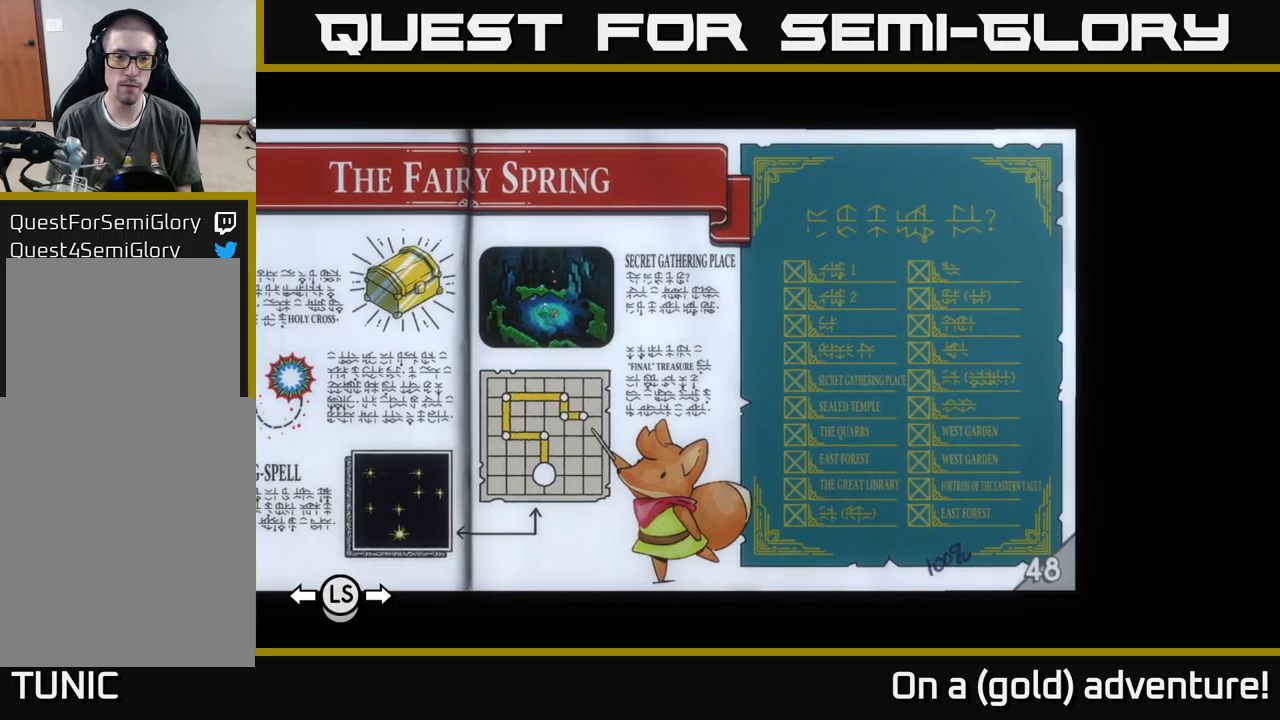
{"buttons": [], "left_stick": "center", "right_stick": "center", "events": []}
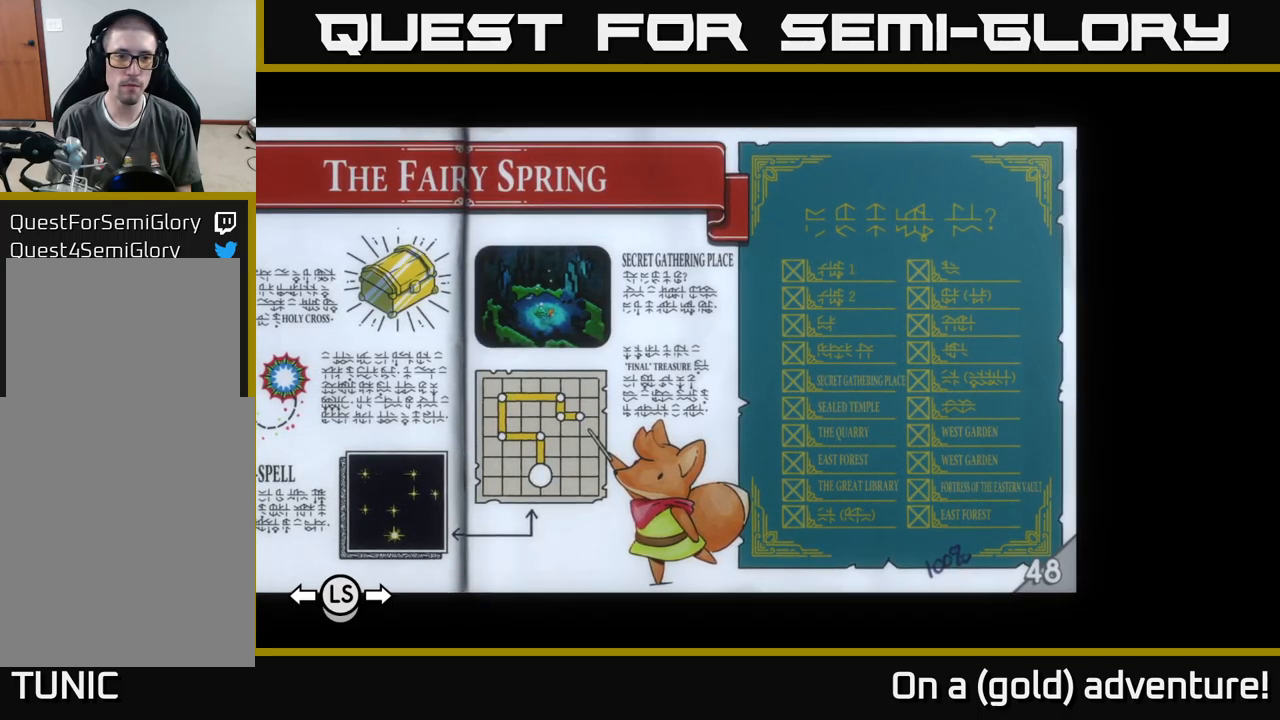
{"buttons": [], "left_stick": "center", "right_stick": "center", "events": []}
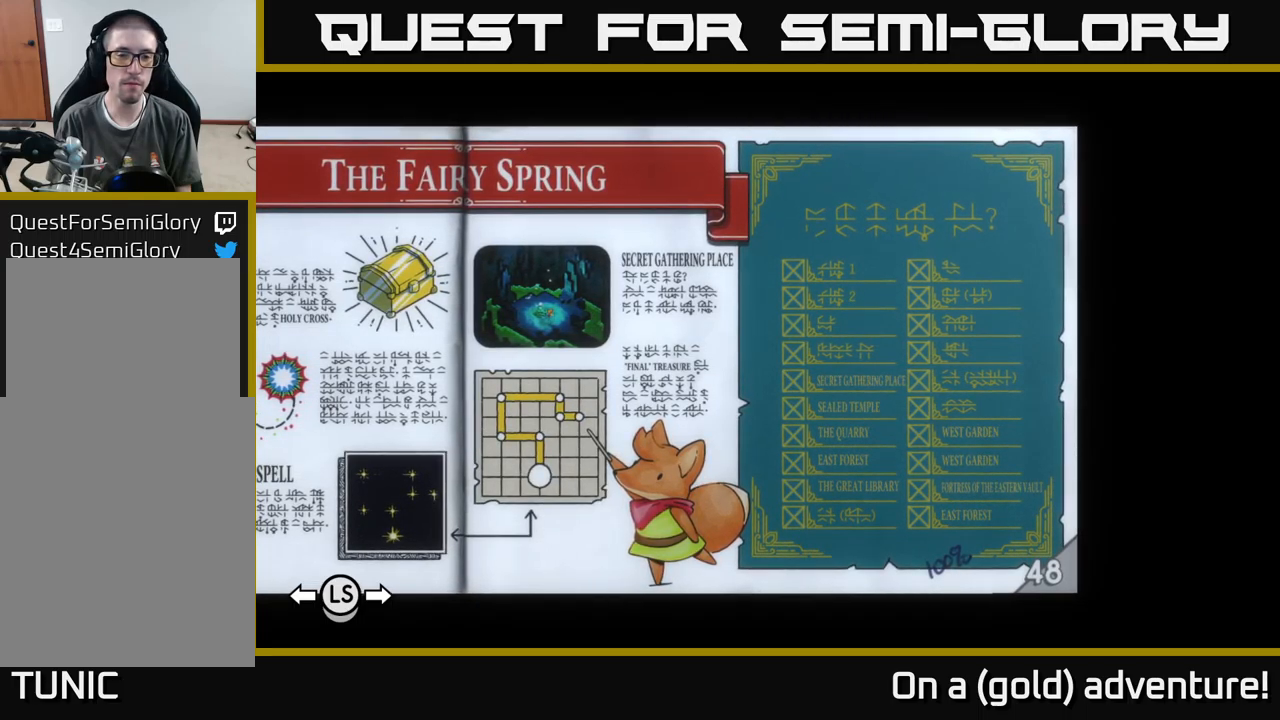
{"buttons": [], "left_stick": "center", "right_stick": "center", "events": []}
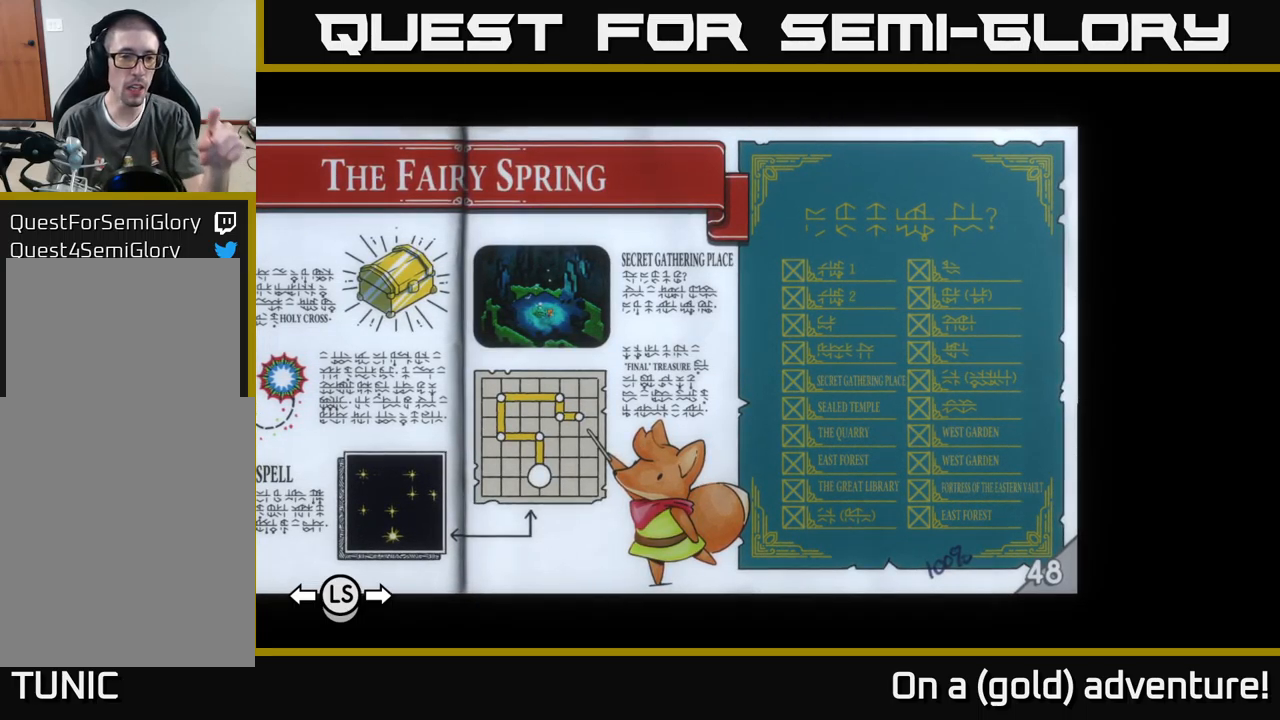
{"buttons": [], "left_stick": "center", "right_stick": "center", "events": []}
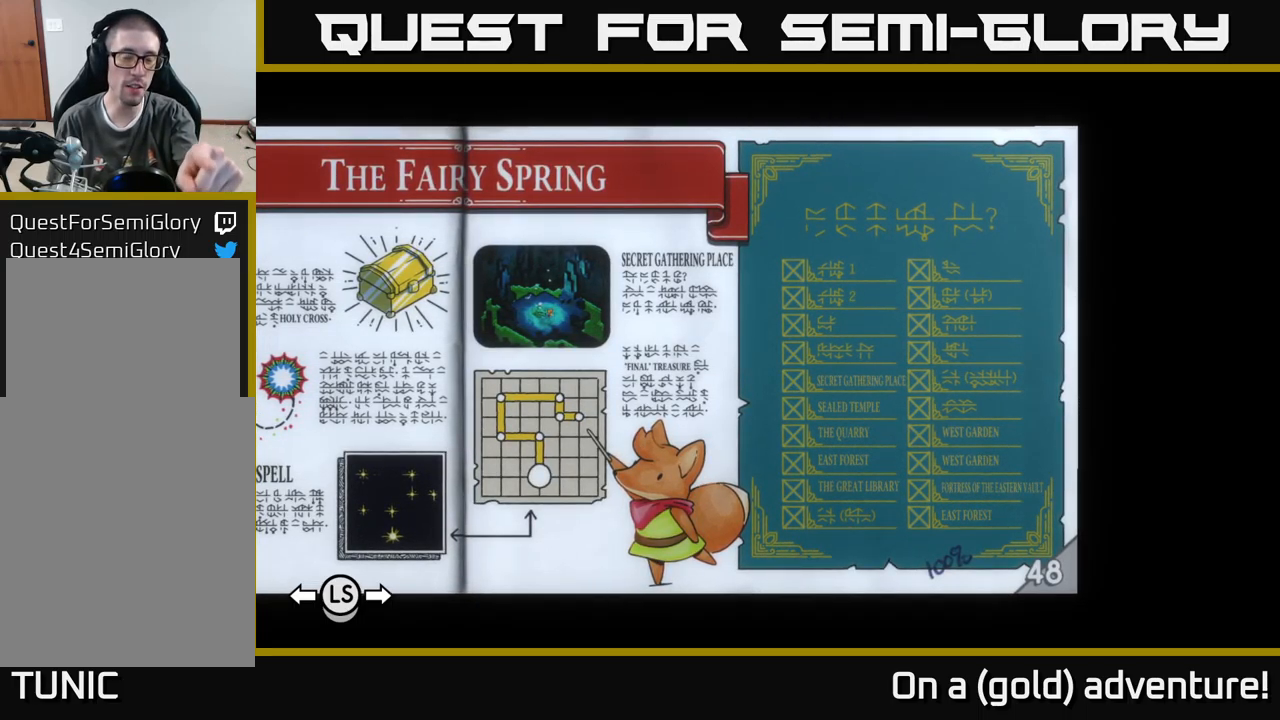
{"buttons": ["A"], "left_stick": "center", "right_stick": "center", "events": [[417, "A", "down"]]}
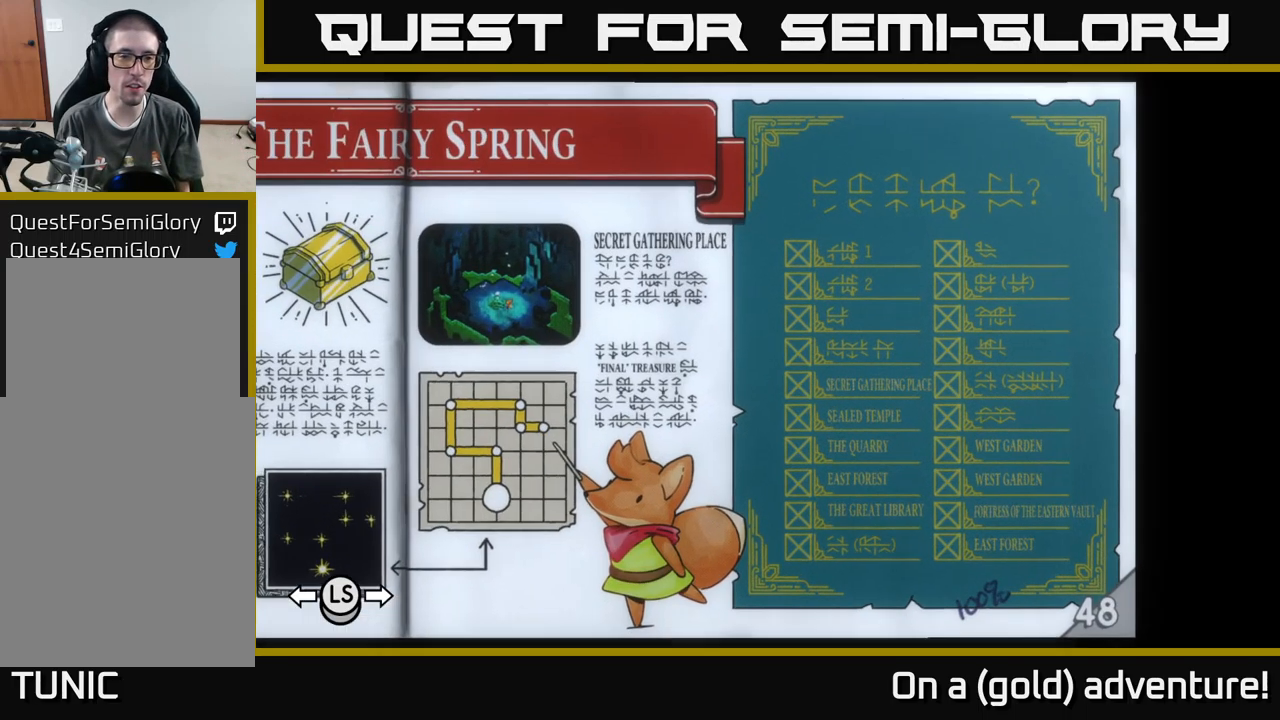
{"buttons": [], "left_stick": "up-left", "right_stick": "center", "events": [[34, "A", "up"], [234, "left_stick", "up"], [317, "left_stick", "up-left"]]}
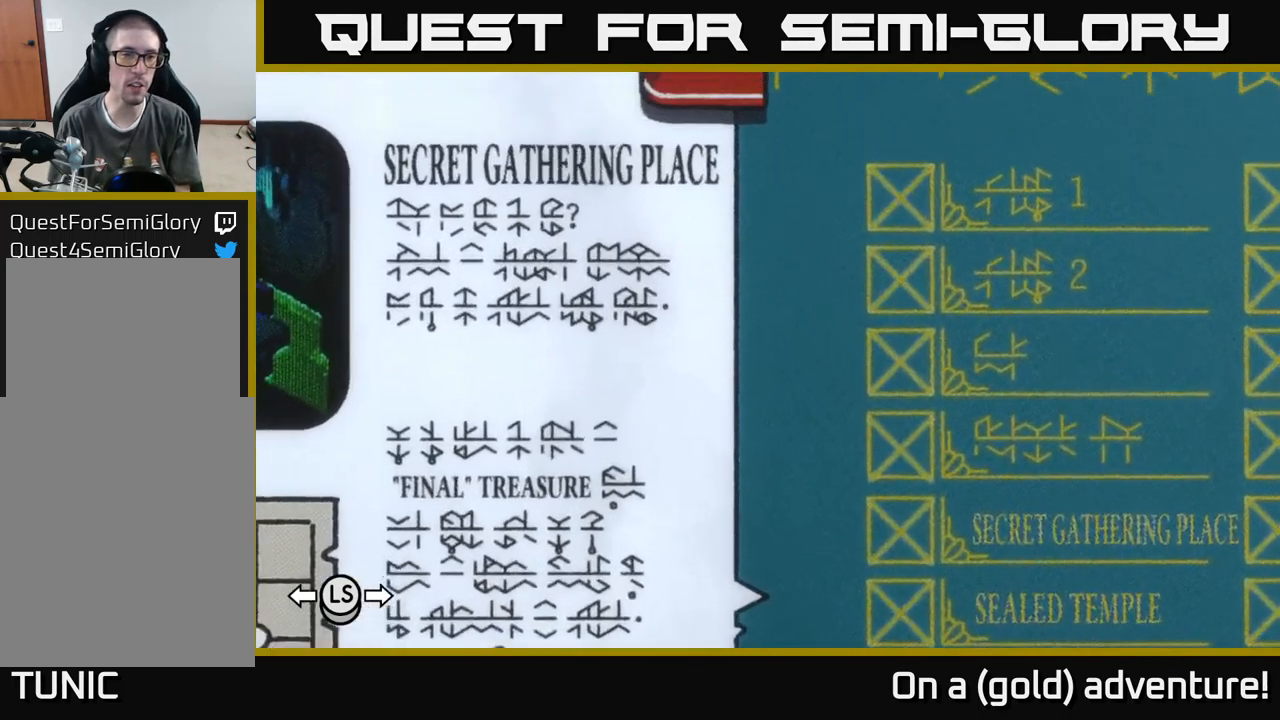
{"buttons": [], "left_stick": "center", "right_stick": "center", "events": [[150, "left_stick", "down-left"], [284, "left_stick", "center"]]}
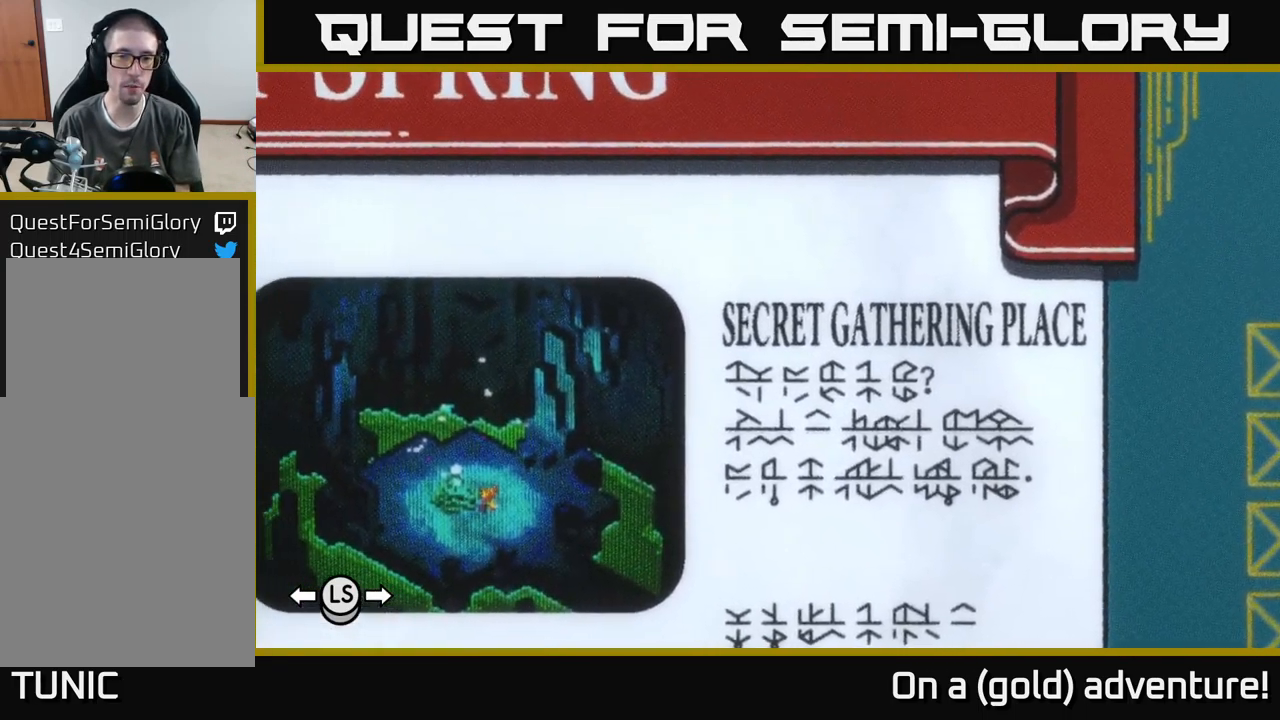
{"buttons": [], "left_stick": "center", "right_stick": "center", "events": [[17, "left_stick", "down-left"], [167, "left_stick", "center"]]}
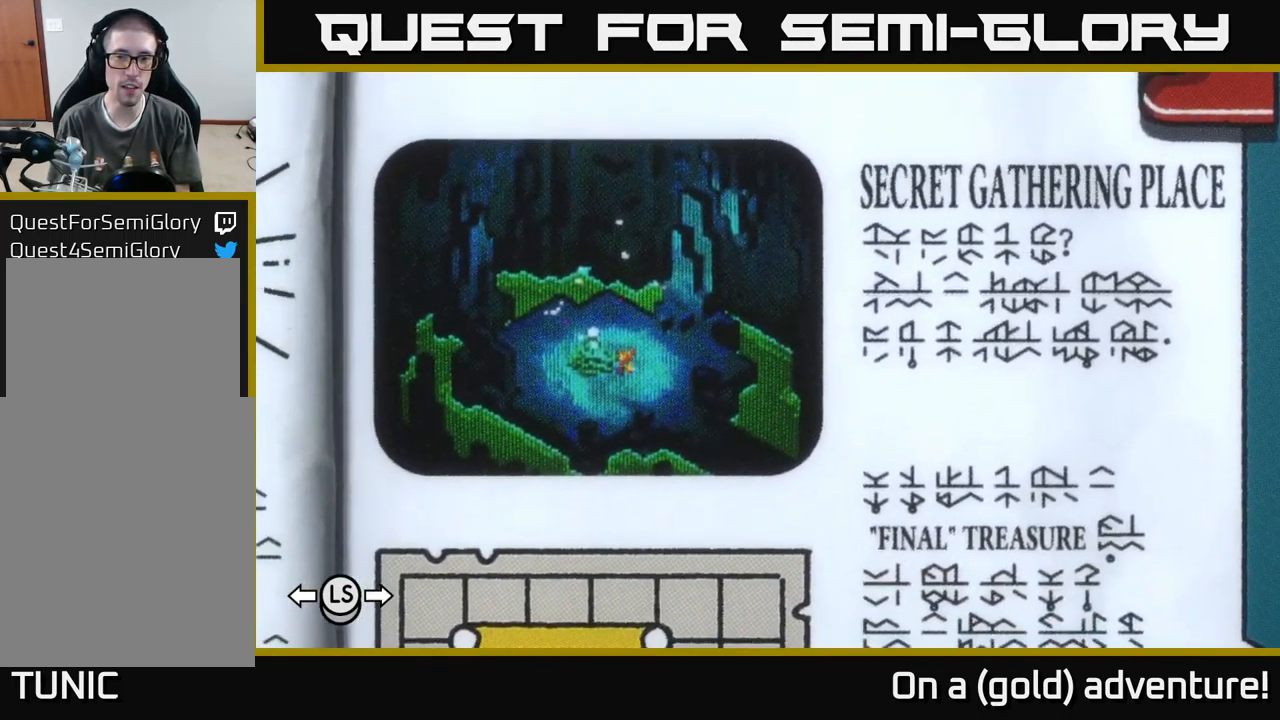
{"buttons": [], "left_stick": "center", "right_stick": "center", "events": [[100, "left_stick", "up"], [184, "left_stick", "center"]]}
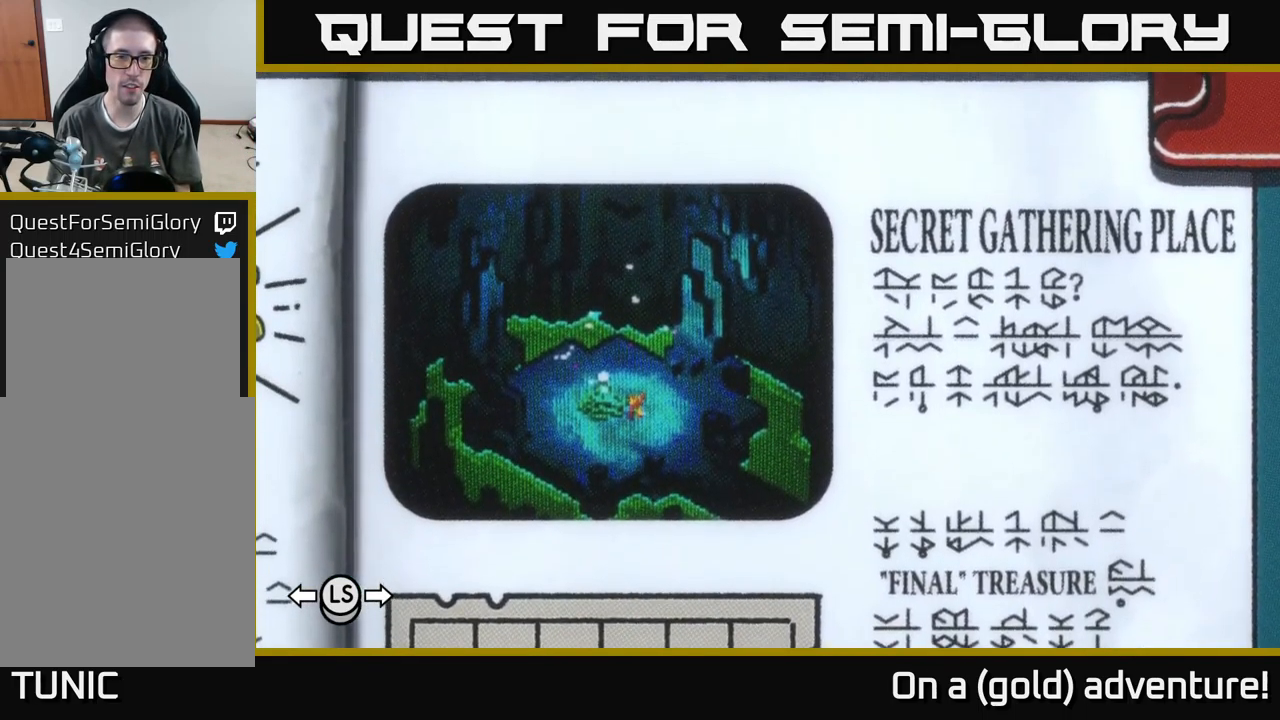
{"buttons": [], "left_stick": "center", "right_stick": "center", "events": []}
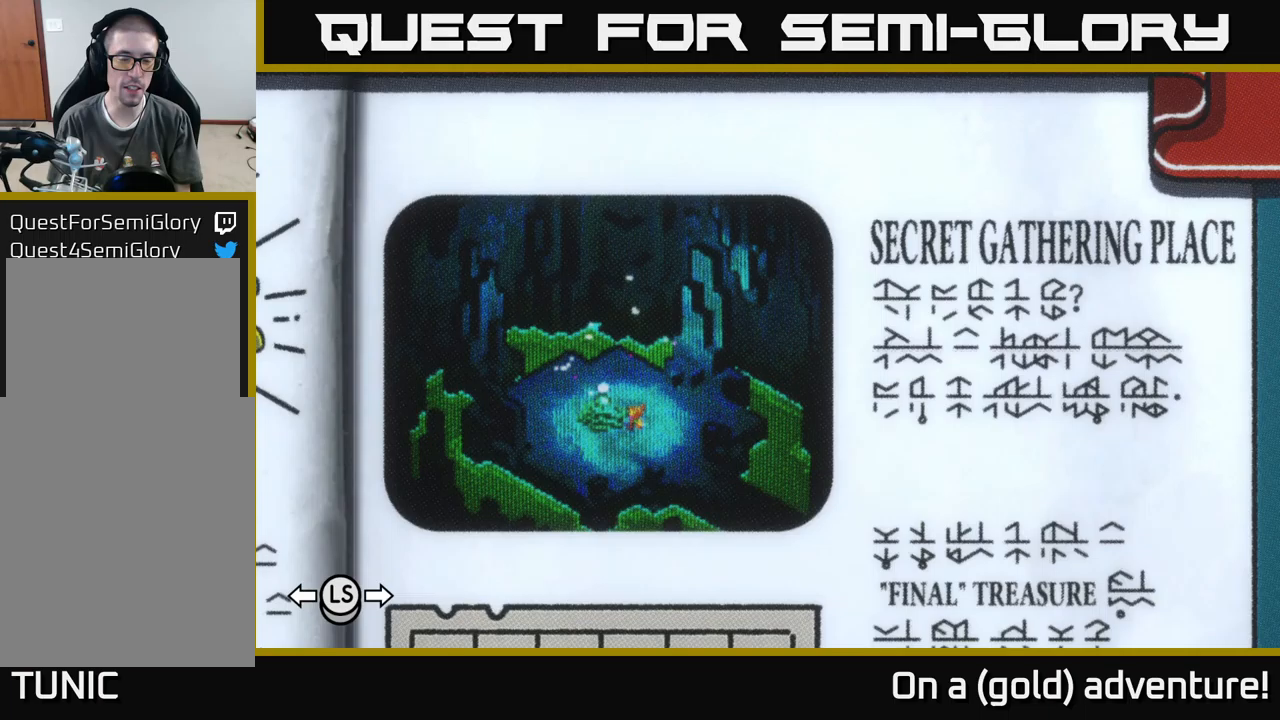
{"buttons": [], "left_stick": "center", "right_stick": "center", "events": []}
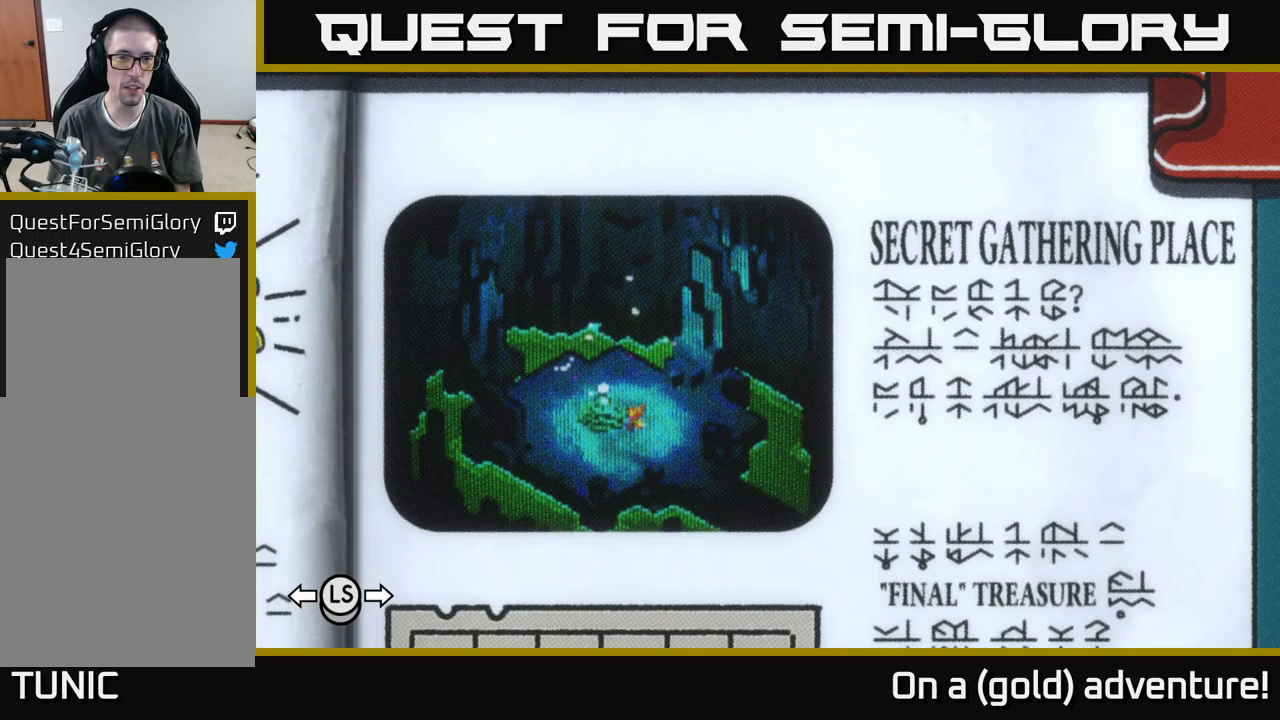
{"buttons": [], "left_stick": "center", "right_stick": "center", "events": [[50, "A", "down"], [200, "A", "up"]]}
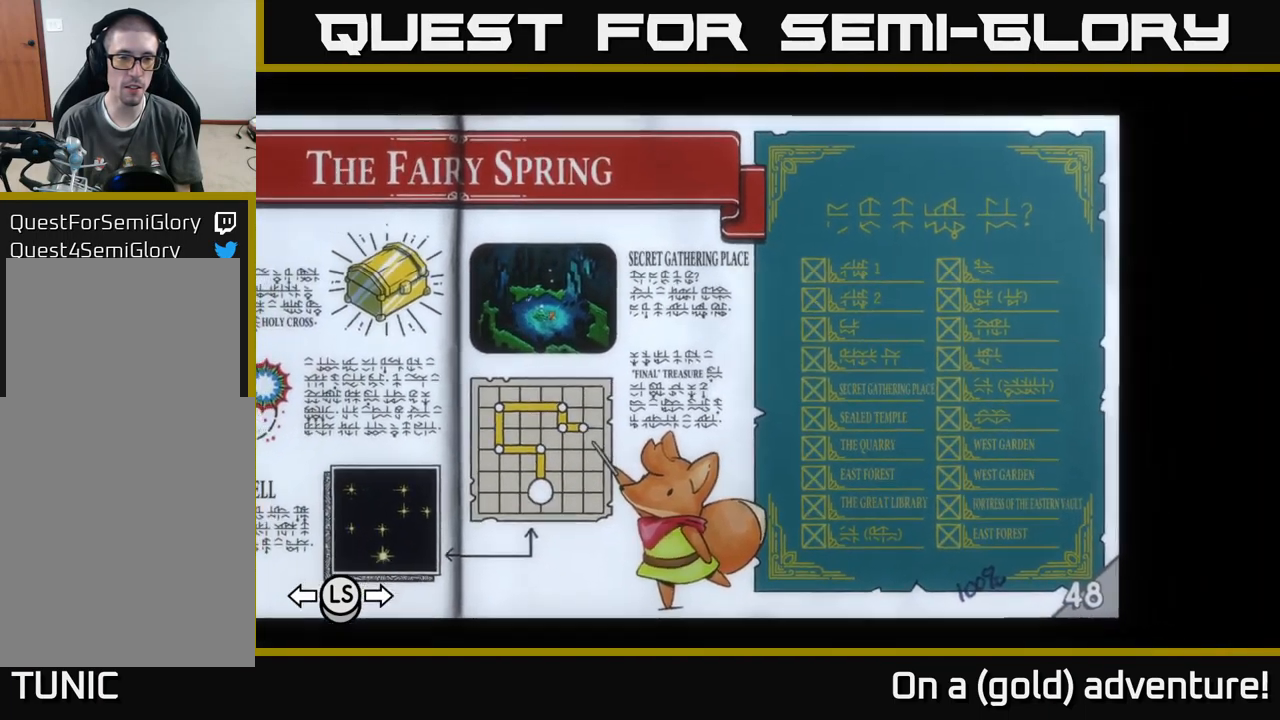
{"buttons": [], "left_stick": "center", "right_stick": "center", "events": [[167, "left_stick", "left"], [417, "left_stick", "center"]]}
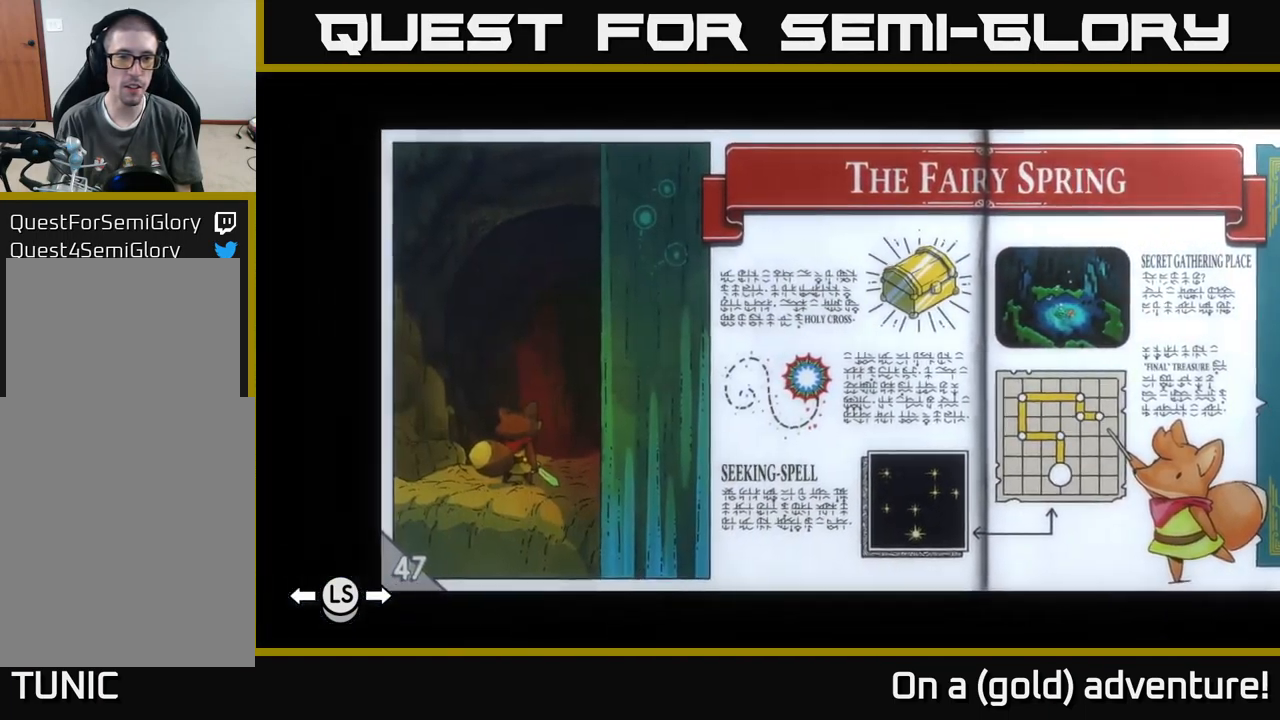
{"buttons": [], "left_stick": "left", "right_stick": "center", "events": [[83, "left_stick", "right"], [217, "left_stick", "center"], [417, "left_stick", "left"]]}
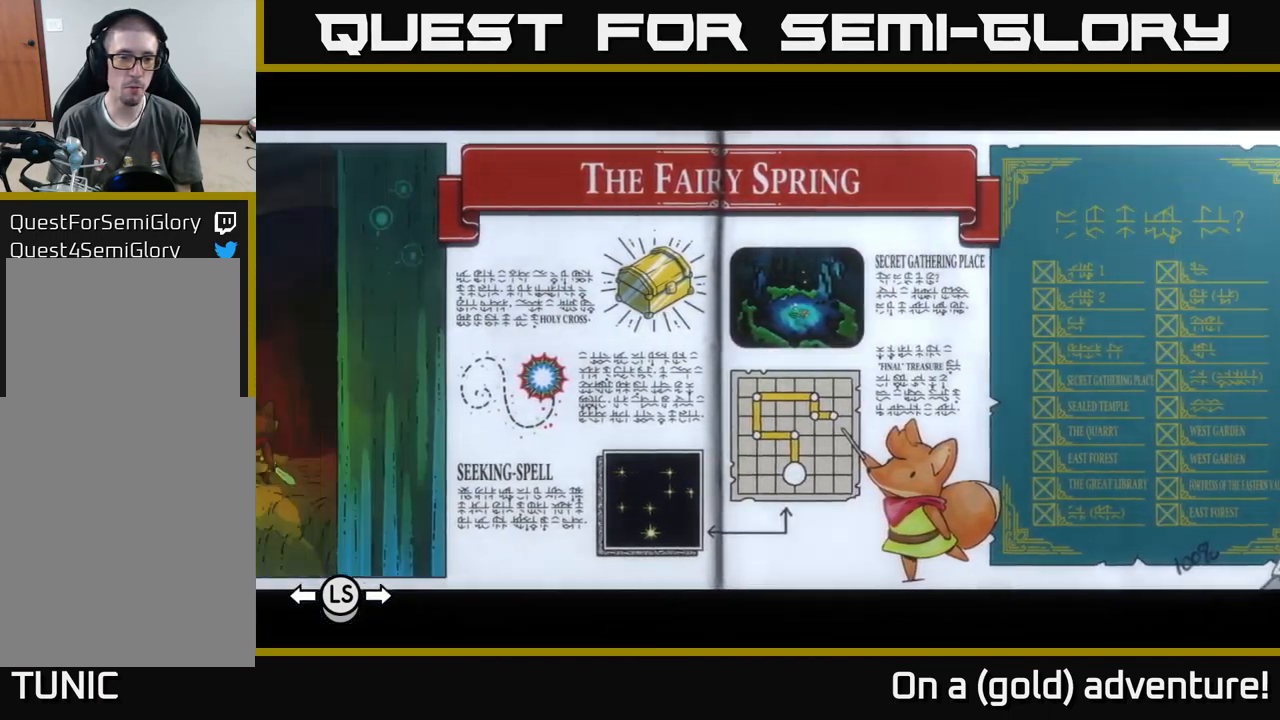
{"buttons": [], "left_stick": "center", "right_stick": "center", "events": [[100, "left_stick", "center"]]}